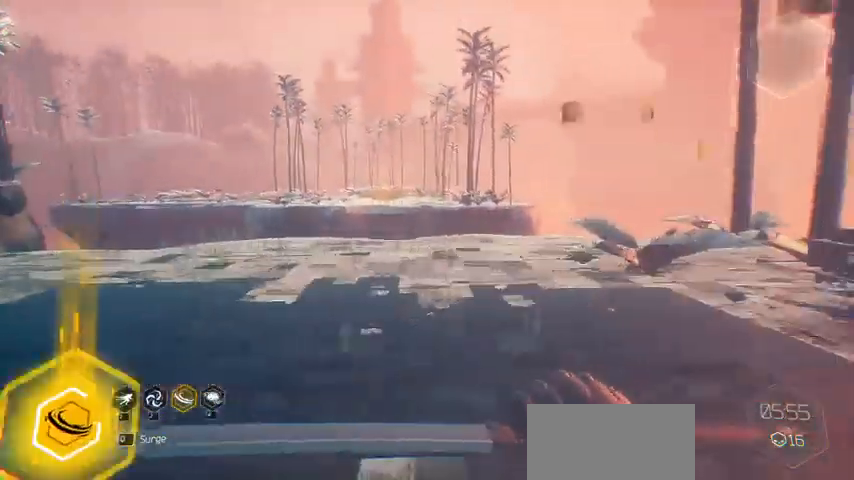
Gameplay with keyboard and mouse; each line is a JSON object with the keys and mouse buttons held at the frame after it. "events" lists presses ("down") and releases ("up") of "a", "c", "ctrl", "d", "e", "f", "g", "q", "r", "s", "shift", "space", "tab", "v", "w", "x", "z", "mouse_left", "mouse_wheel", "mouse_right", "mouse_mb4" and "mouse_mb5" between this image and that frame as [ms after this image, input, new state], when the widget could be followed in between. "mouse_left", "mouse_wheel", "mouse_right", "mouse_mb4", "mouse_mb5" = the "left", "wheel", "right", "mb4", "mb5" buttons of the "mouse" list. No other keys are recorded. "wheel" means that the mouse wheel is clicked or scrolled. Not read: mouse_move.
{"keys": [], "mouse": [], "events": [[133, "w", "down"], [167, "d", "up"], [367, "w", "up"]]}
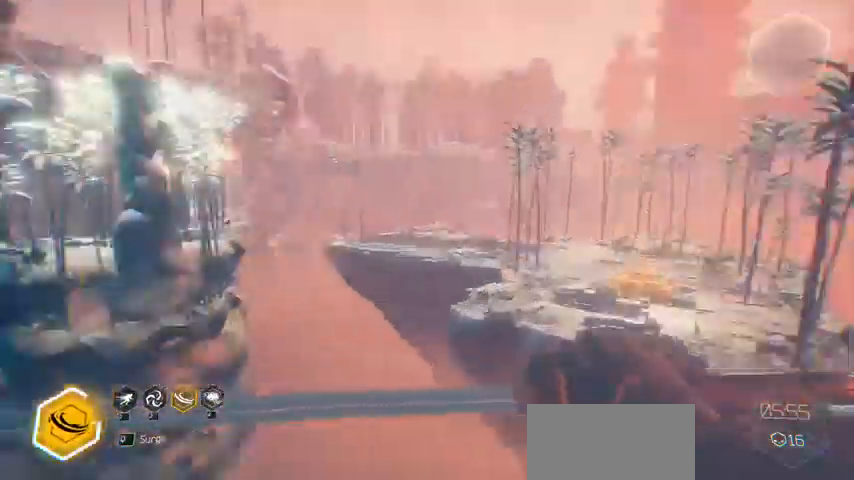
{"keys": [], "mouse": [], "events": []}
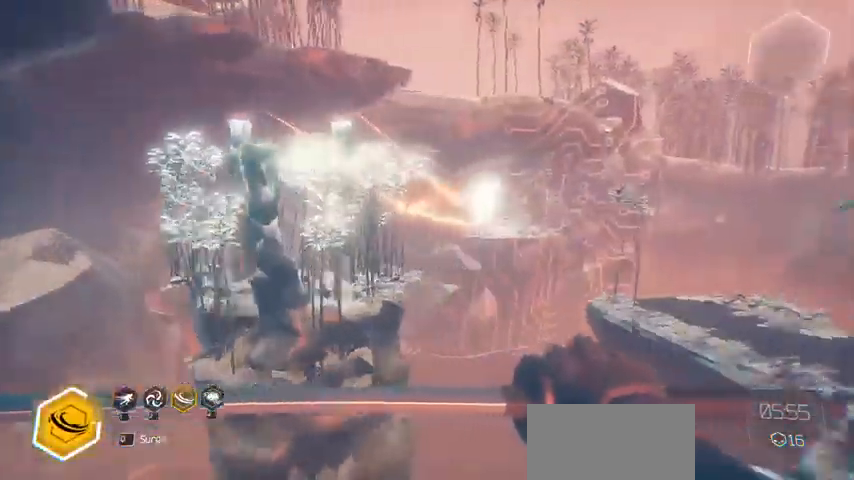
{"keys": ["w"], "mouse": [], "events": [[167, "w", "down"]]}
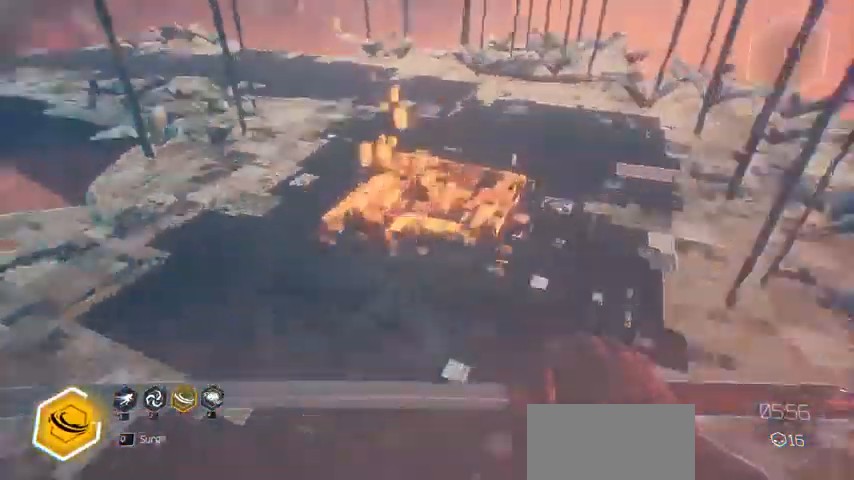
{"keys": ["ctrl", "w"], "mouse": [], "events": [[200, "ctrl", "down"], [300, "space", "down"], [500, "space", "up"]]}
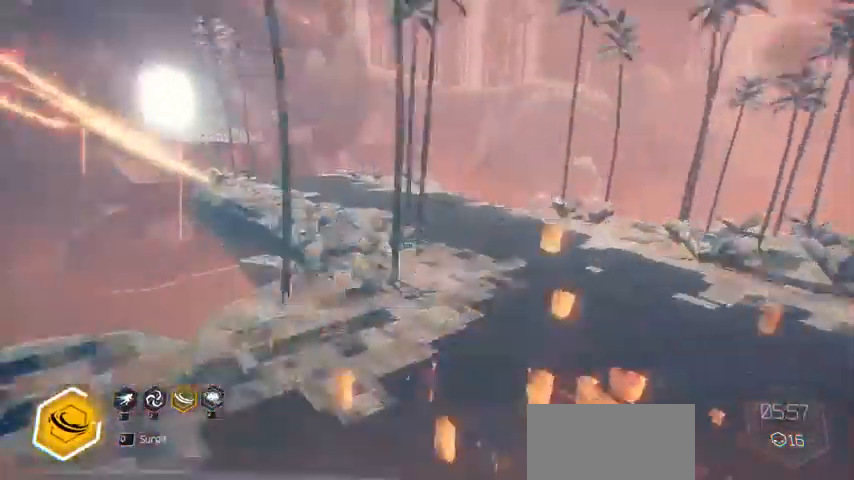
{"keys": ["d", "w"], "mouse": []}